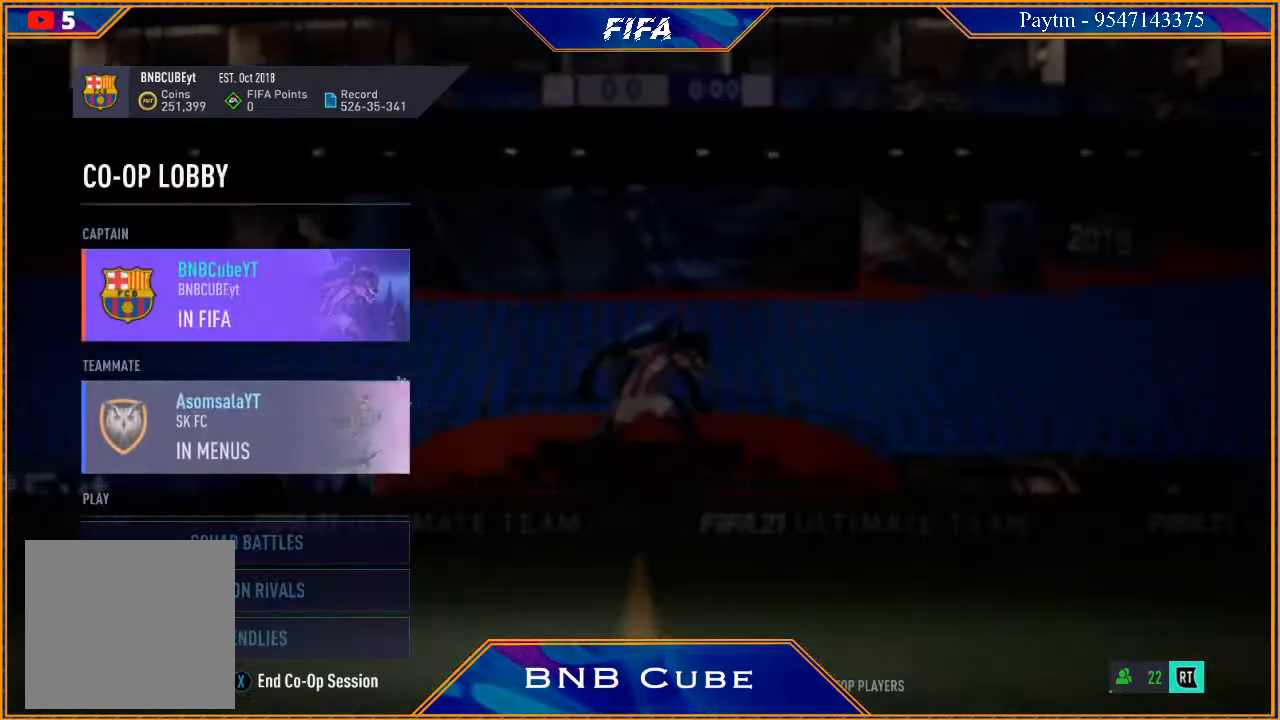
Gameplay with a controller (Xbox layout); each line is a JSON object with the inputs held at the frame after it. "events" lists button and stick changes between this image and that frame as [ms after this image, input, new state], when the widget could be followed in between.
{"buttons": [], "left_stick": "center", "right_stick": "center", "events": [[400, "B", "down"], [500, "B", "up"]]}
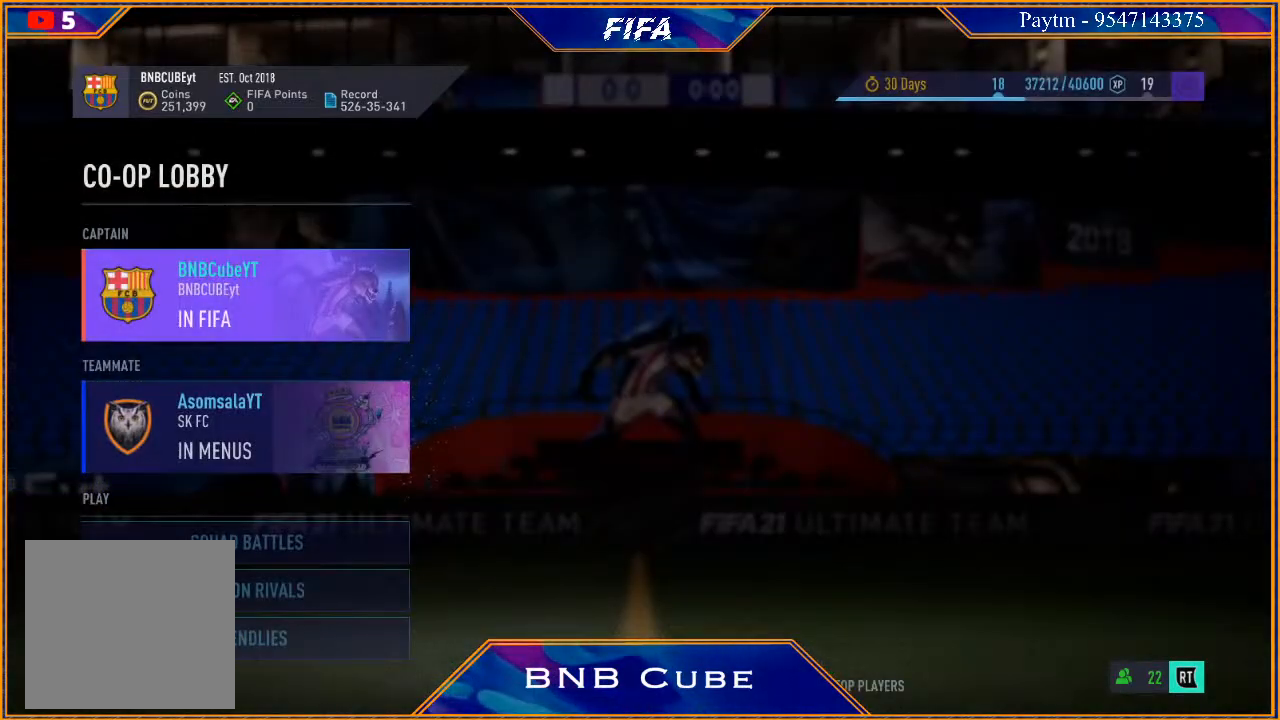
{"buttons": [], "left_stick": "center", "right_stick": "center", "events": []}
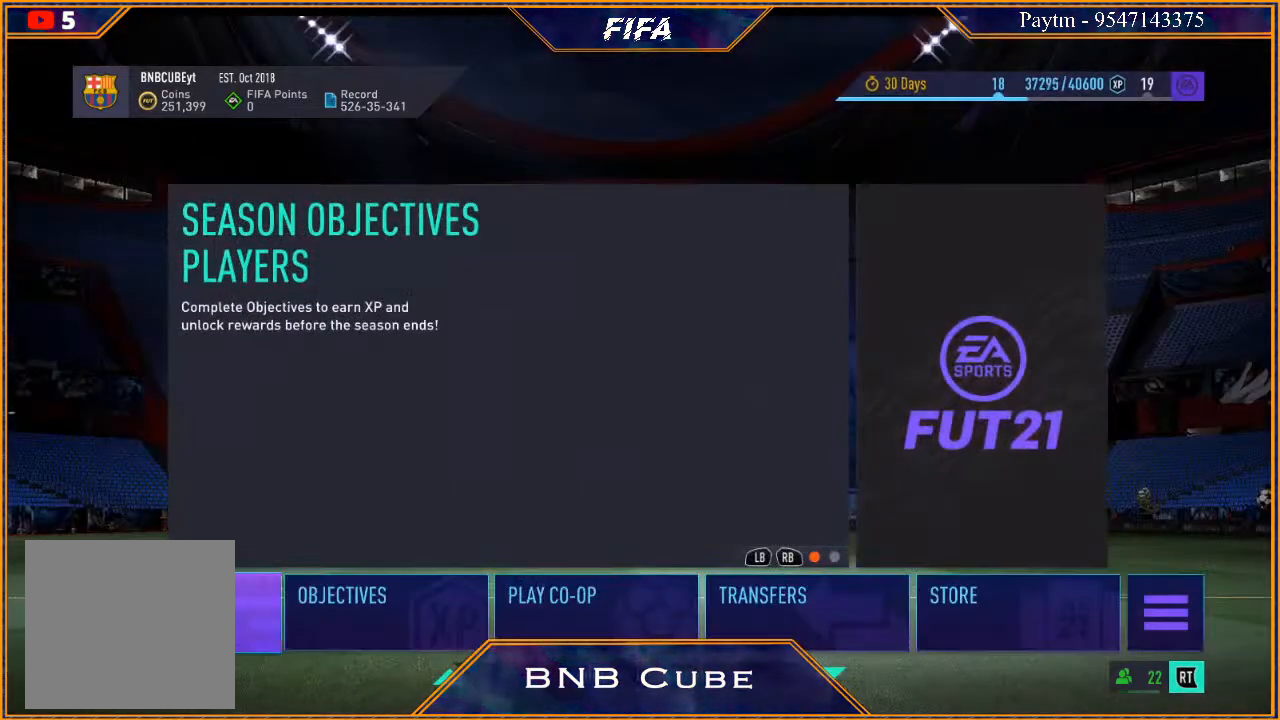
{"buttons": [], "left_stick": "center", "right_stick": "center", "events": []}
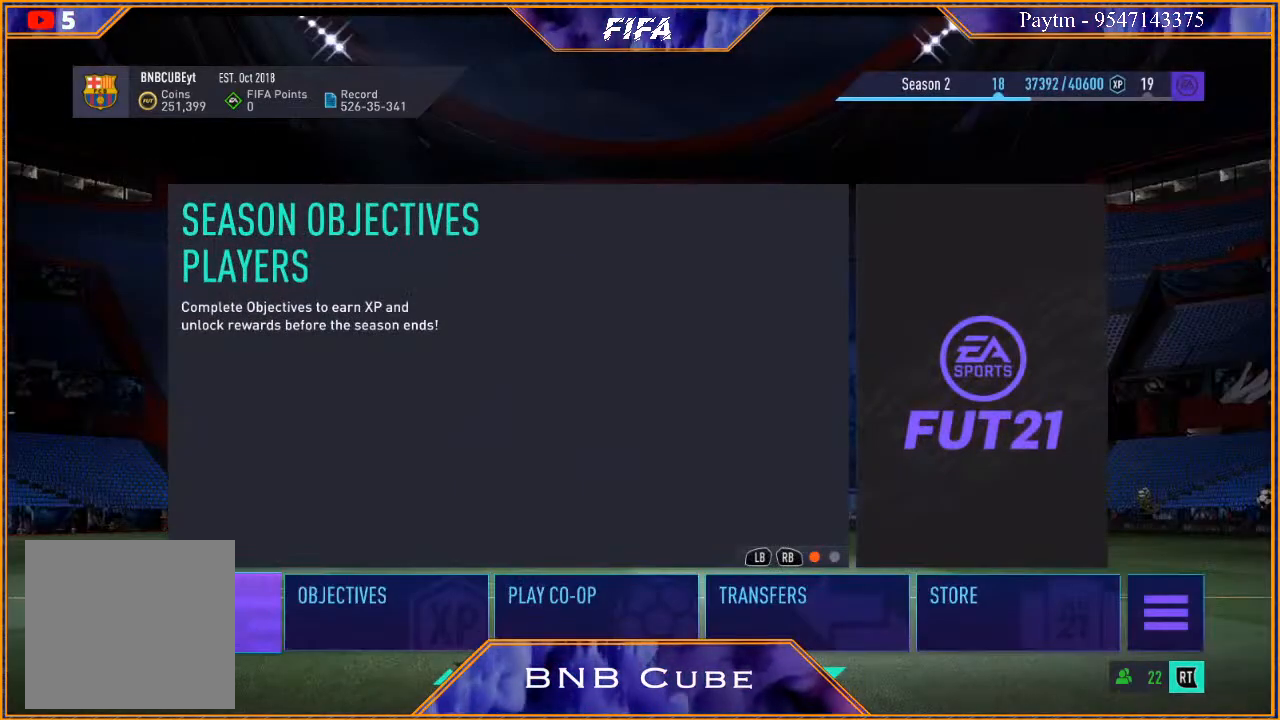
{"buttons": [], "left_stick": "right", "right_stick": "center", "events": [[233, "left_stick", "right"], [400, "left_stick", "center"], [500, "left_stick", "right"]]}
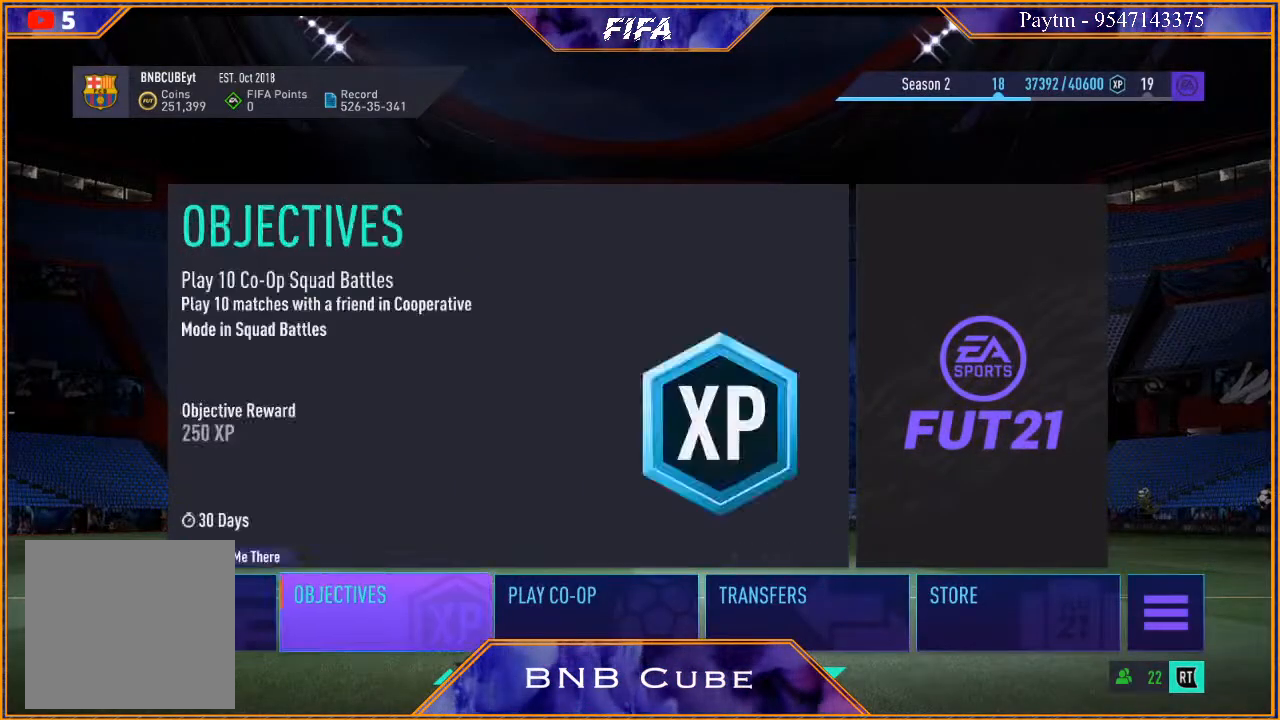
{"buttons": ["A"], "left_stick": "center", "right_stick": "center", "events": [[133, "left_stick", "center"], [433, "A", "down"]]}
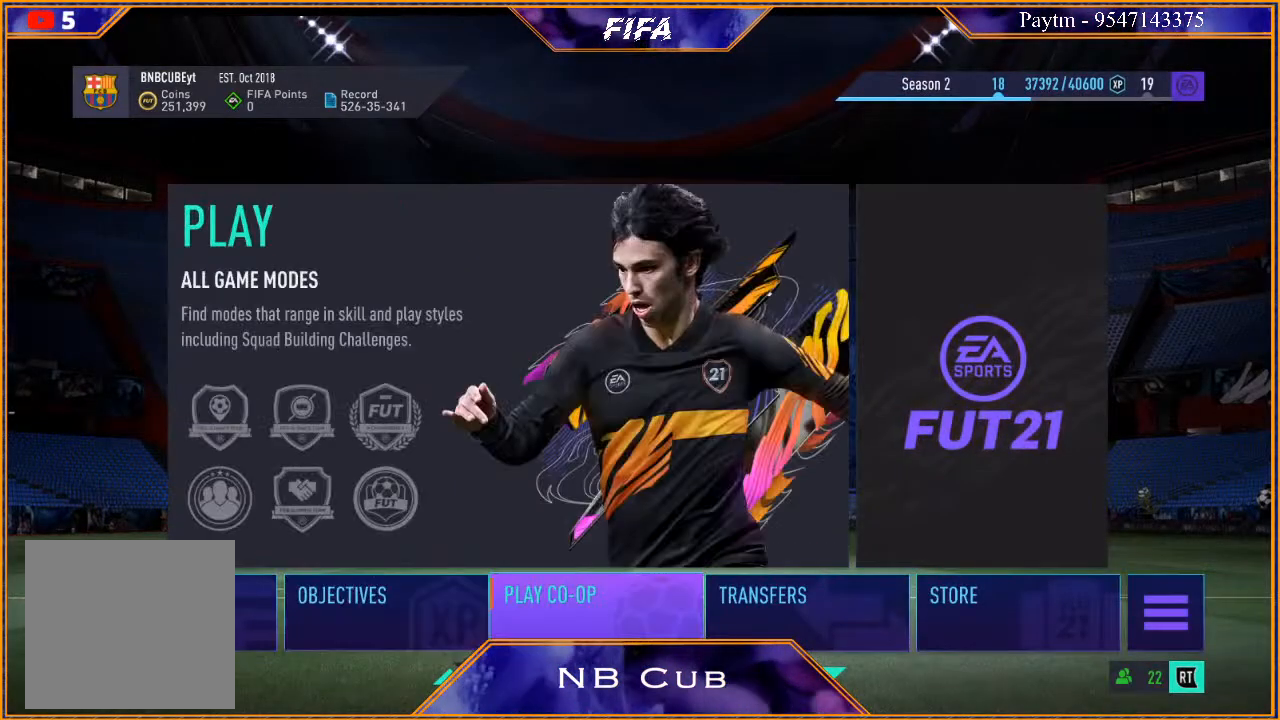
{"buttons": [], "left_stick": "center", "right_stick": "center", "events": [[33, "A", "up"]]}
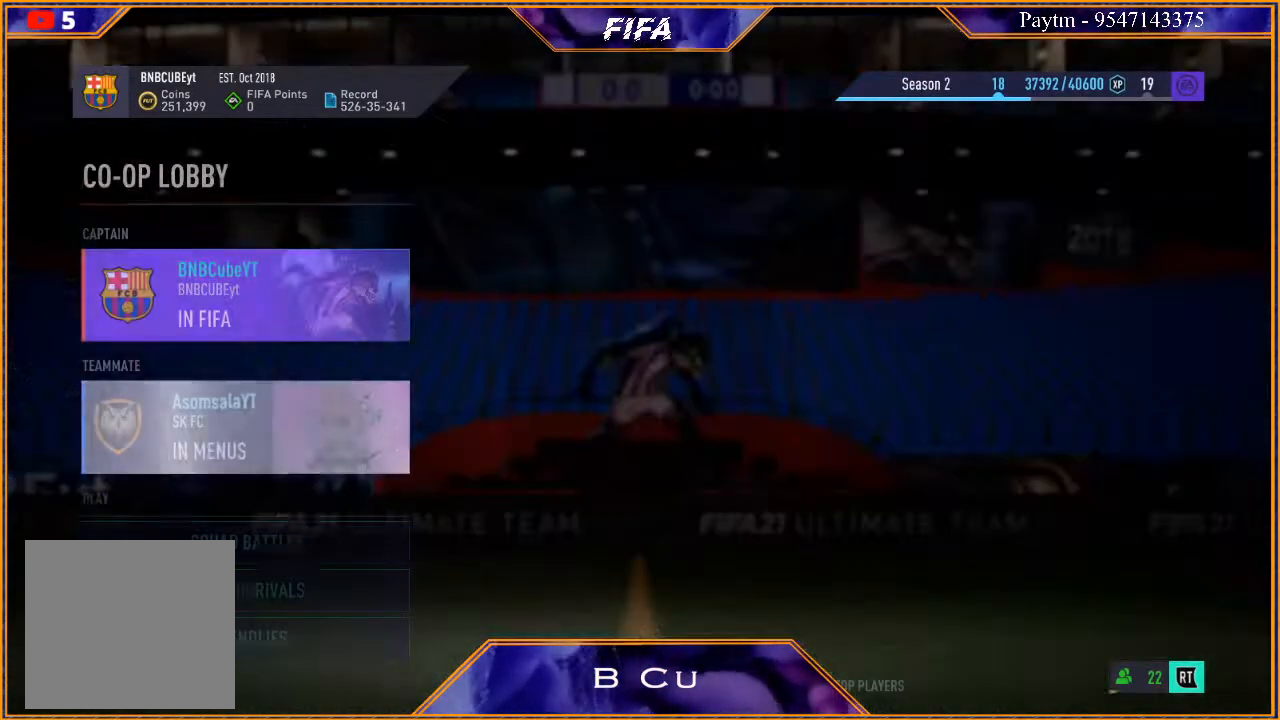
{"buttons": [], "left_stick": "center", "right_stick": "center", "events": []}
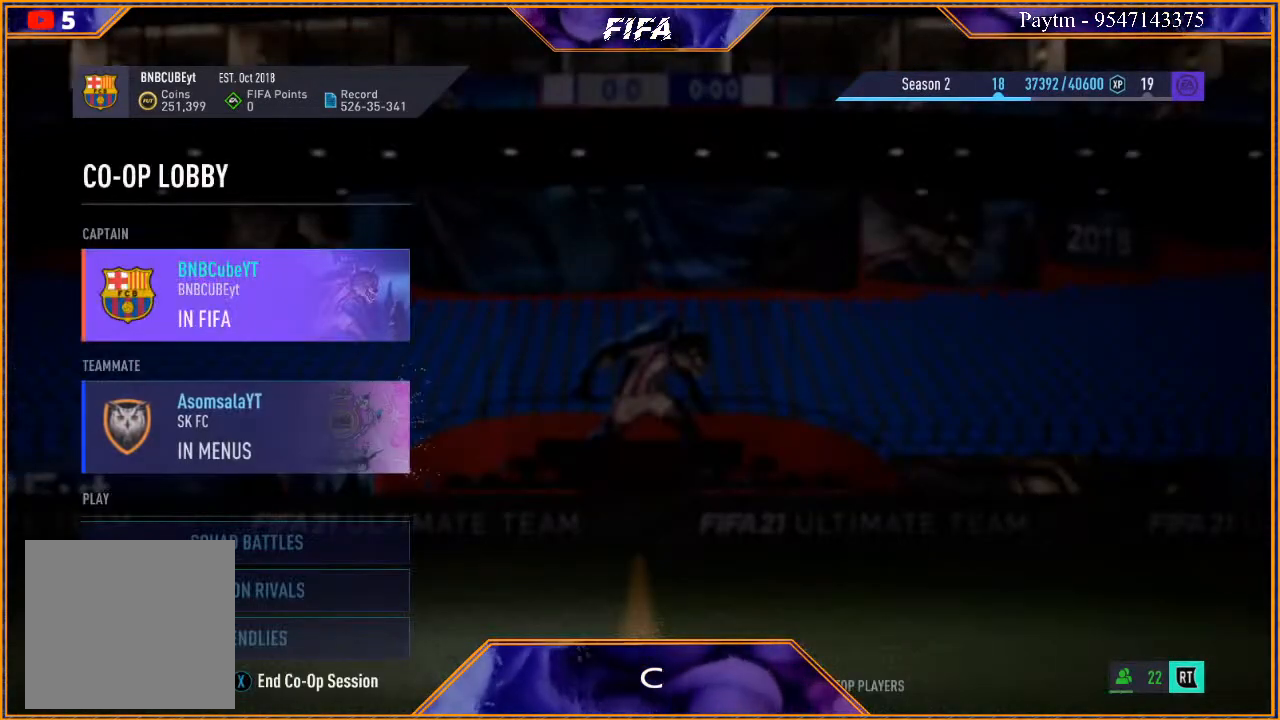
{"buttons": ["X"], "left_stick": "center", "right_stick": "center", "events": [[500, "X", "down"]]}
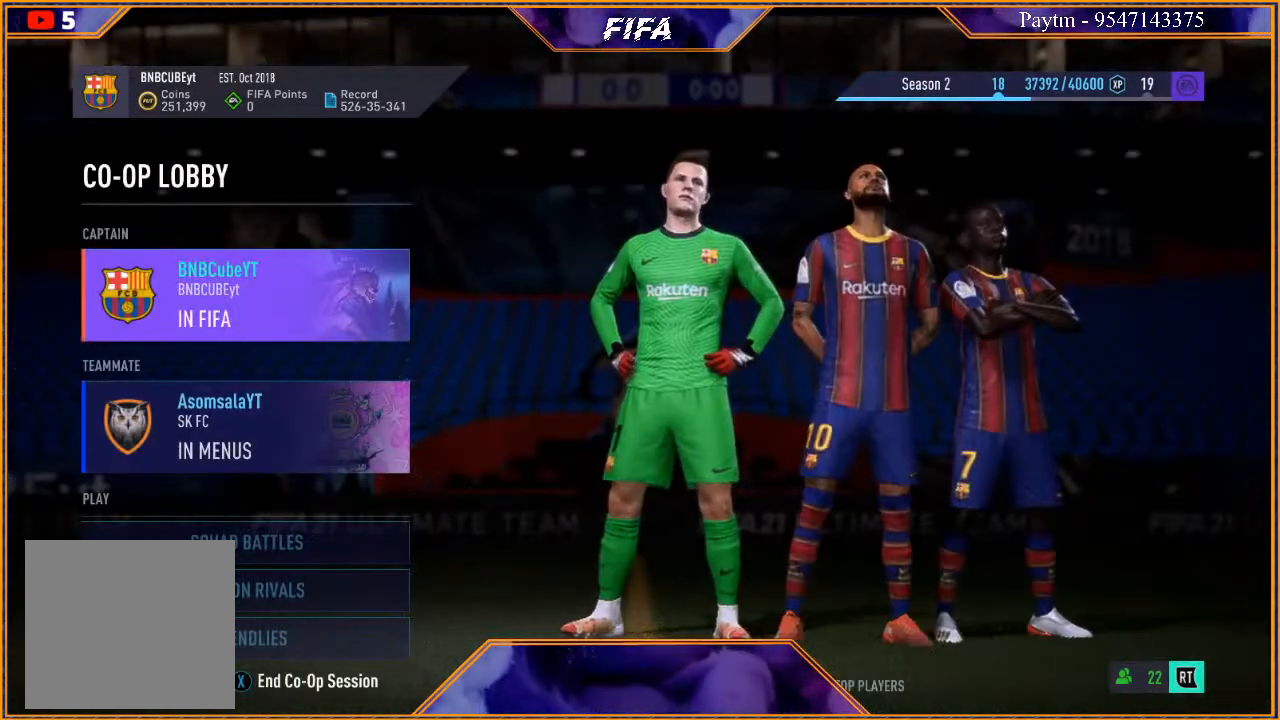
{"buttons": [], "left_stick": "center", "right_stick": "center", "events": [[100, "X", "up"]]}
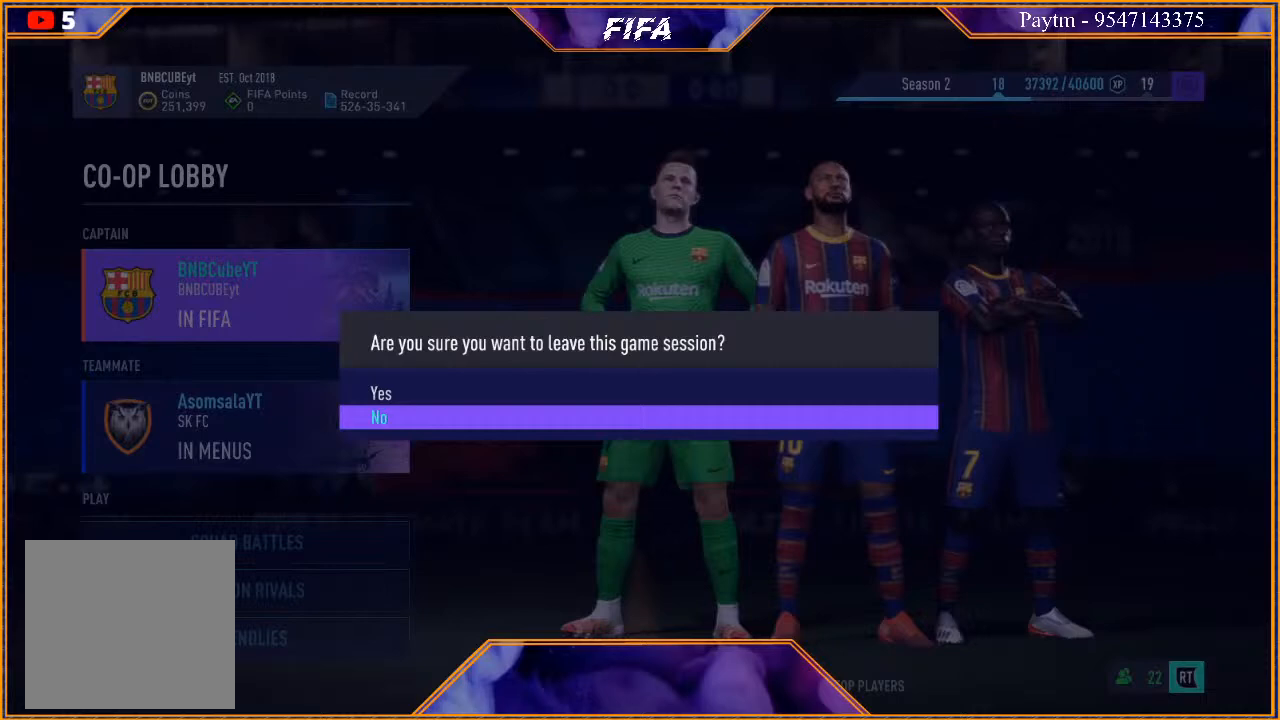
{"buttons": [], "left_stick": "down", "right_stick": "center", "events": [[67, "left_stick", "right"], [200, "left_stick", "center"], [467, "left_stick", "down"]]}
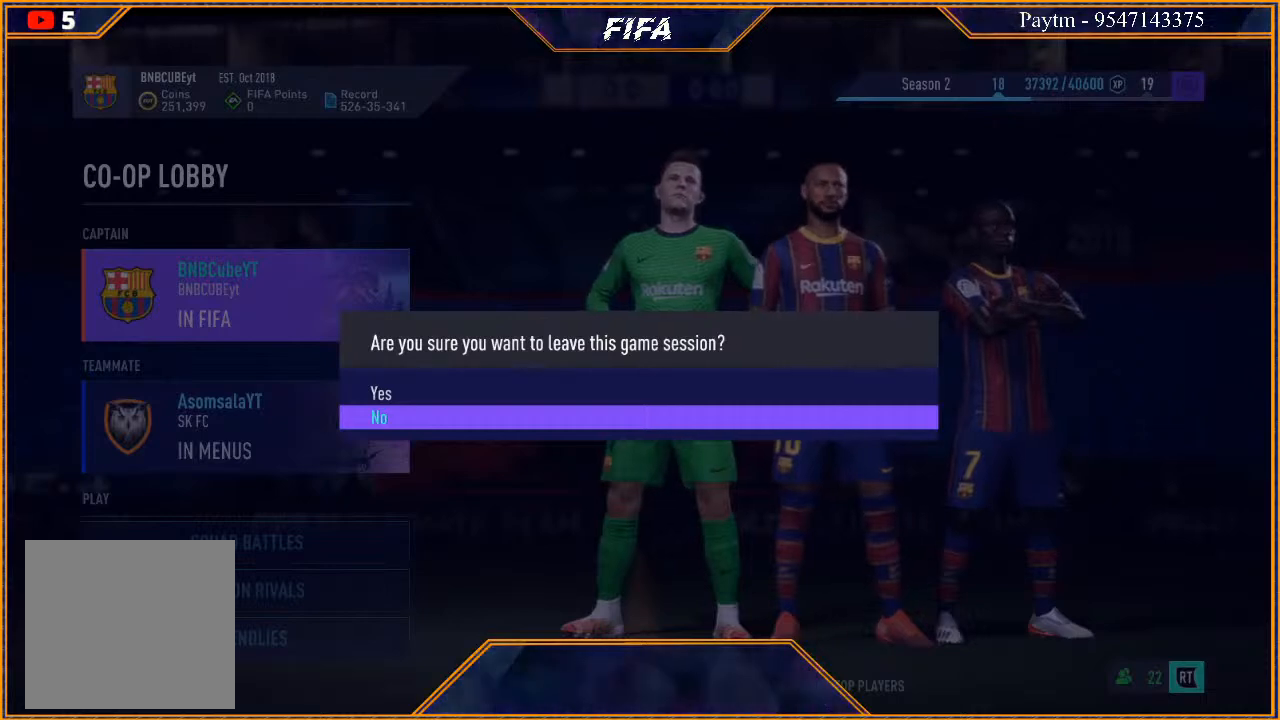
{"buttons": [], "left_stick": "center", "right_stick": "center", "events": [[133, "left_stick", "center"], [267, "A", "down"], [400, "A", "up"]]}
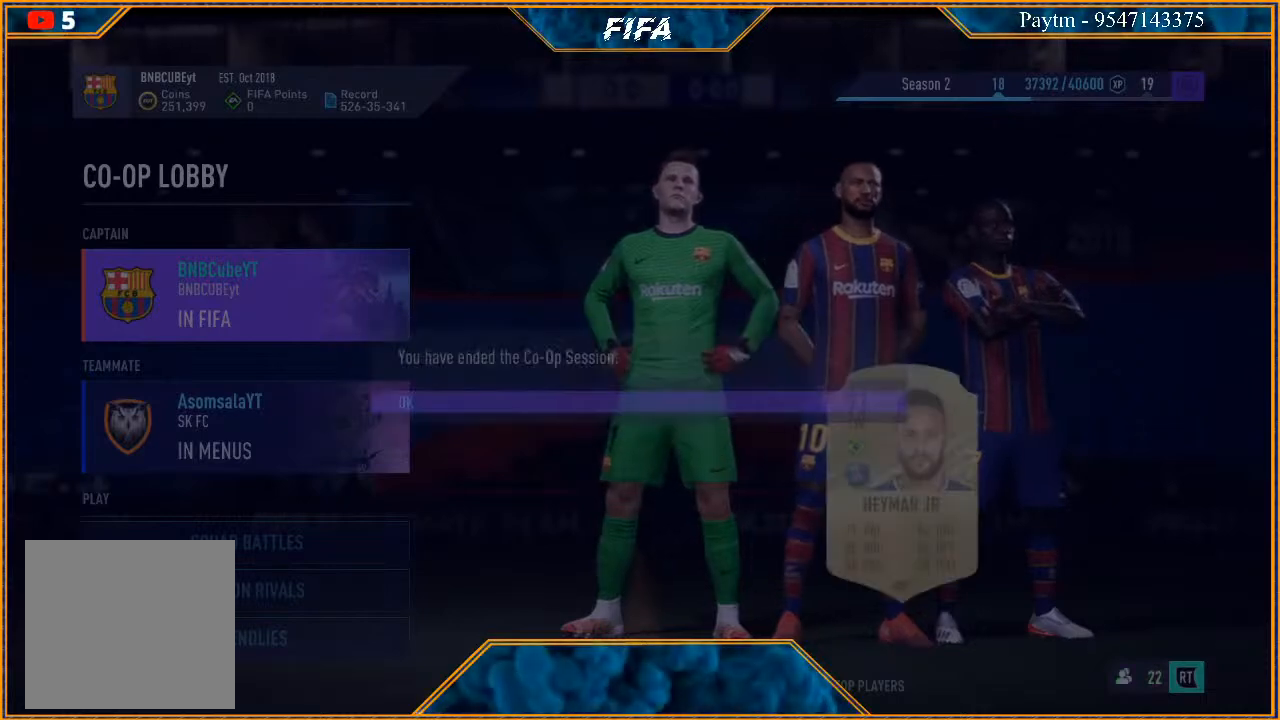
{"buttons": [], "left_stick": "center", "right_stick": "center", "events": []}
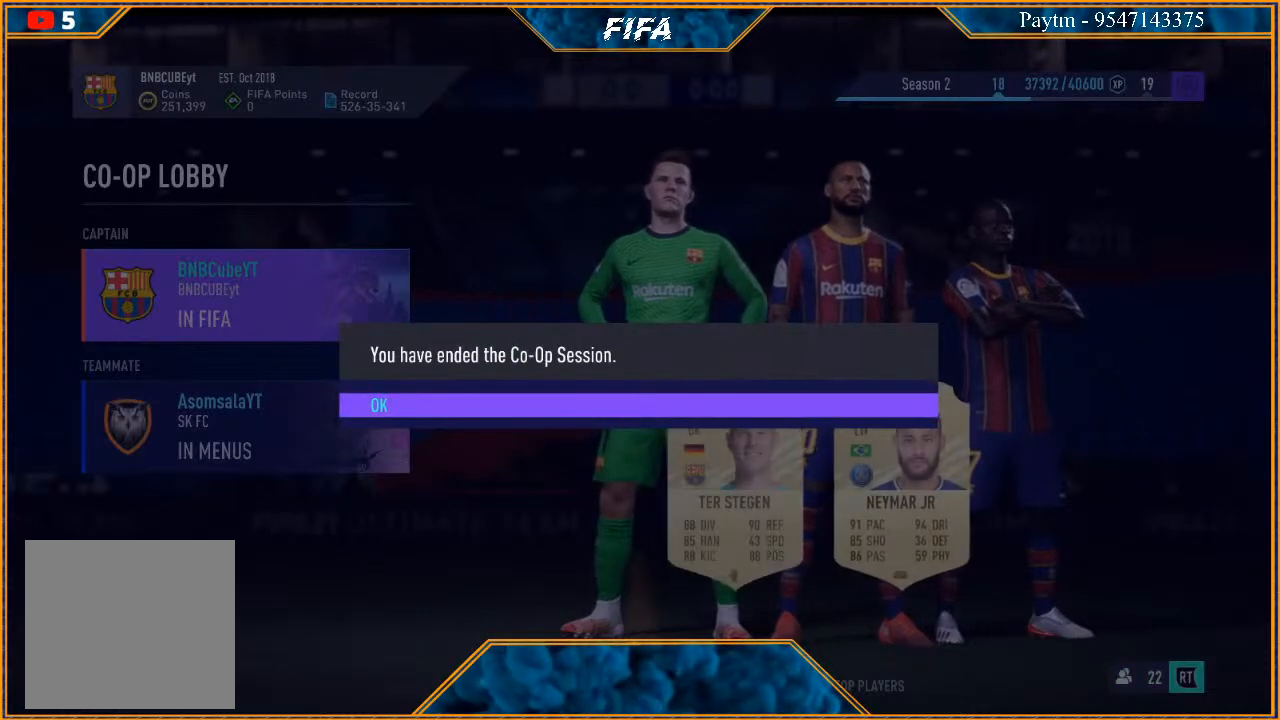
{"buttons": [], "left_stick": "center", "right_stick": "center", "events": []}
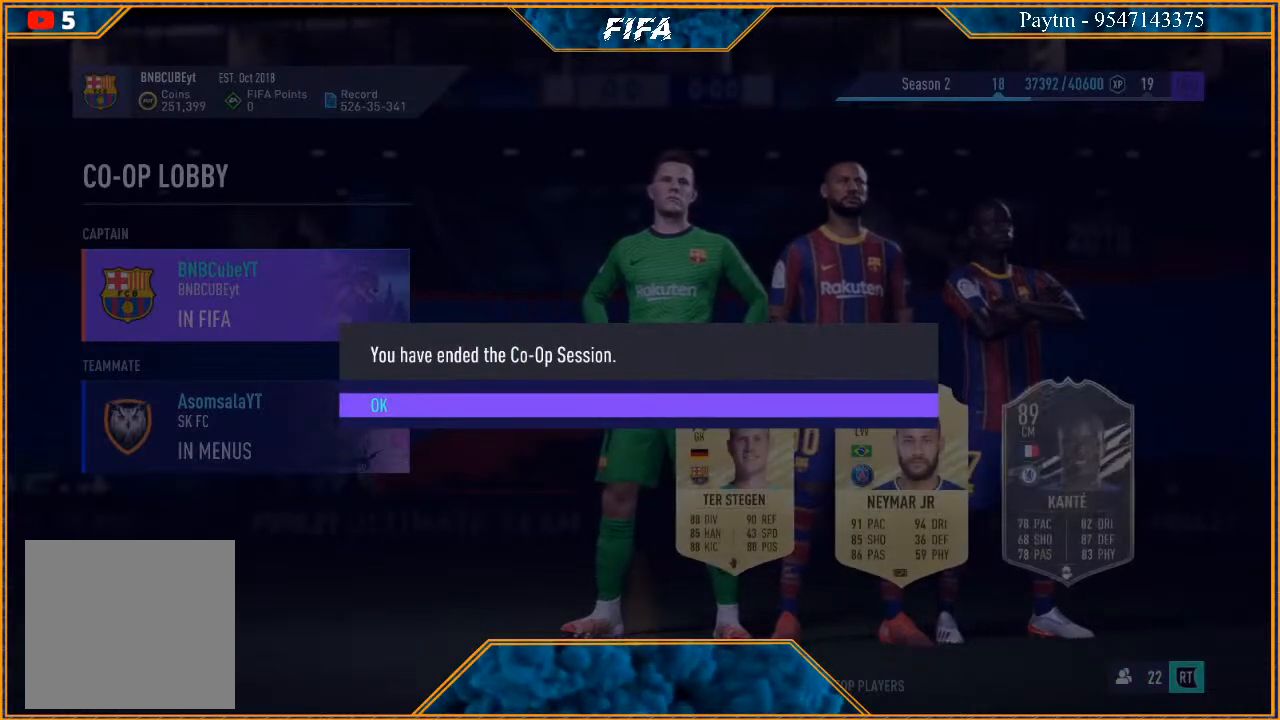
{"buttons": [], "left_stick": "center", "right_stick": "center", "events": [[133, "A", "down"], [267, "A", "up"]]}
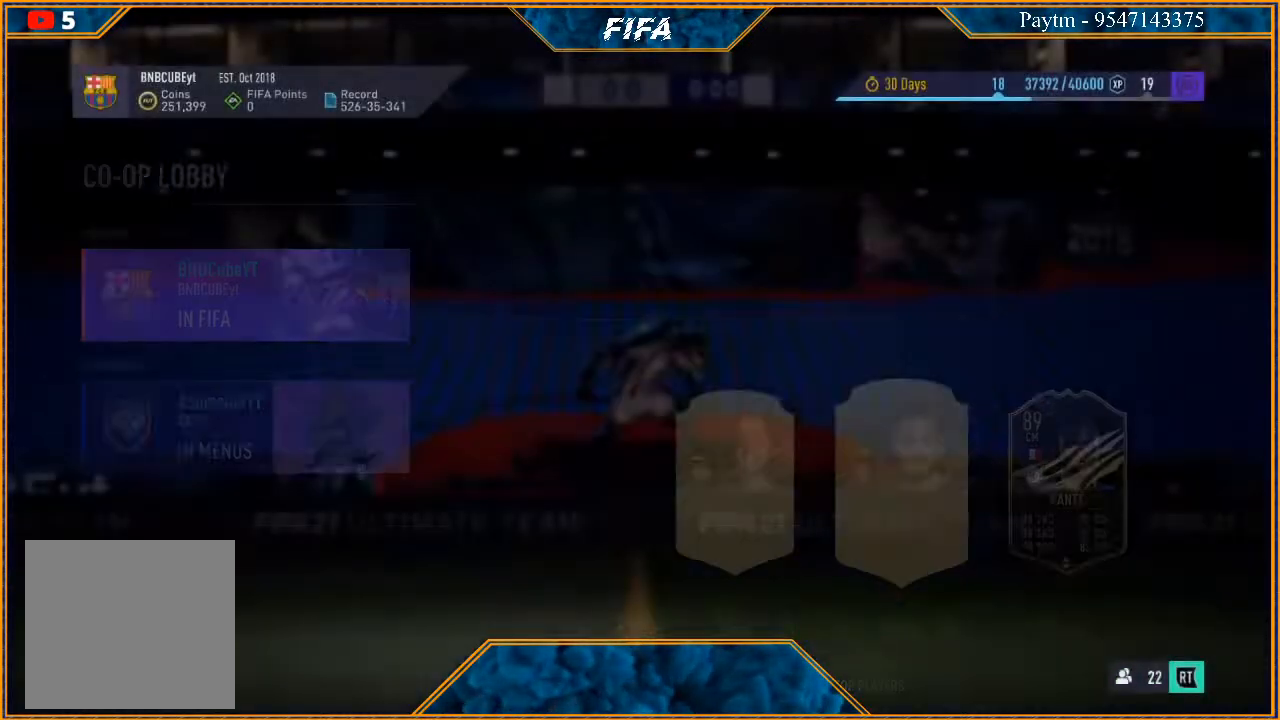
{"buttons": [], "left_stick": "center", "right_stick": "center", "events": []}
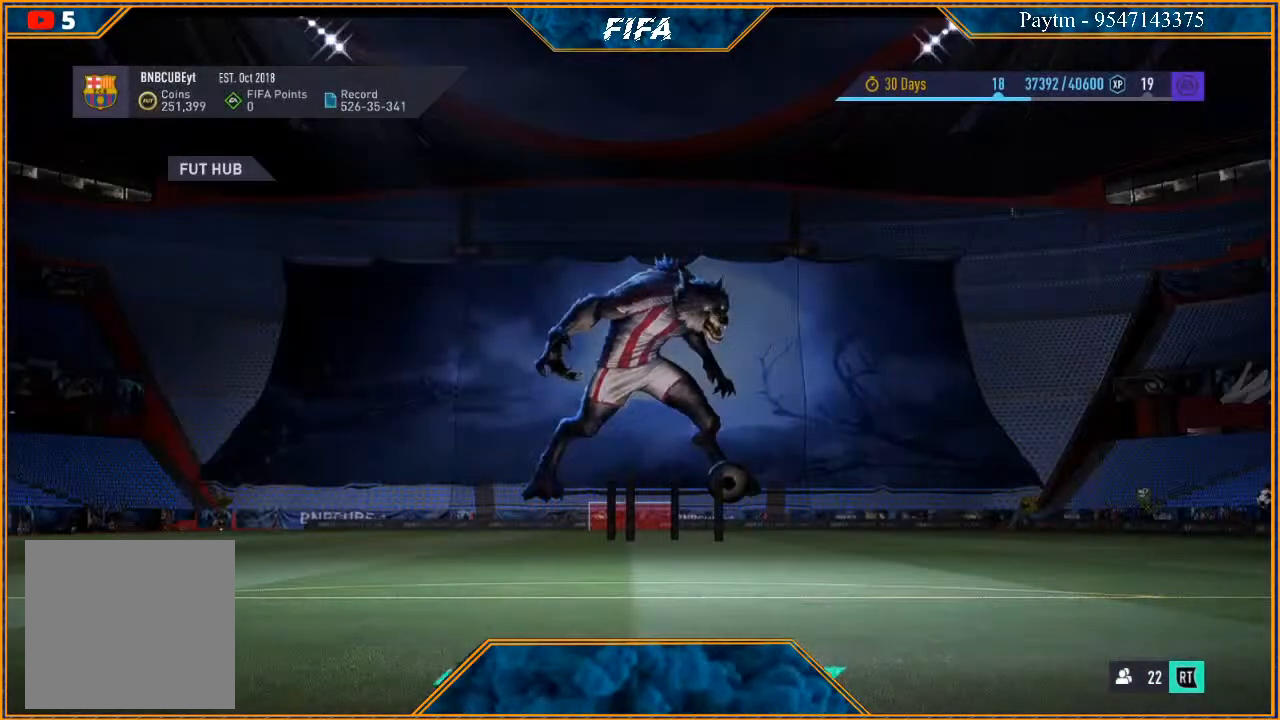
{"buttons": [], "left_stick": "center", "right_stick": "center", "events": []}
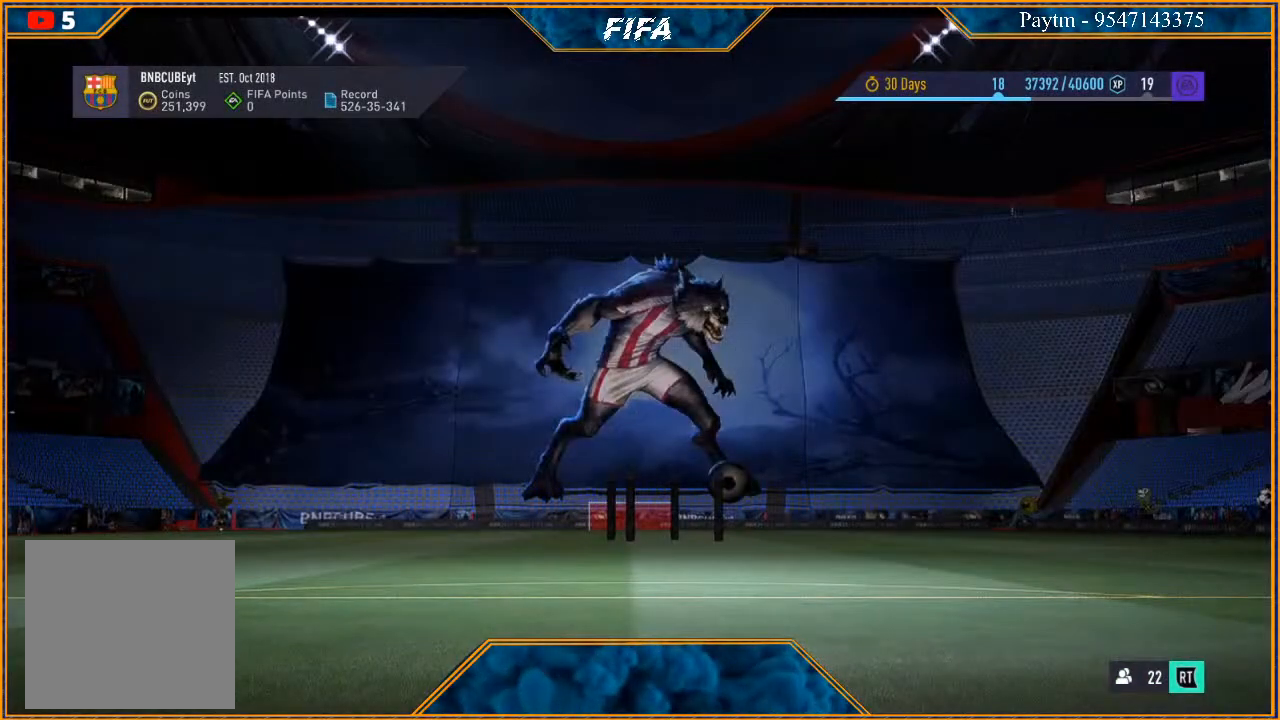
{"buttons": [], "left_stick": "center", "right_stick": "center", "events": []}
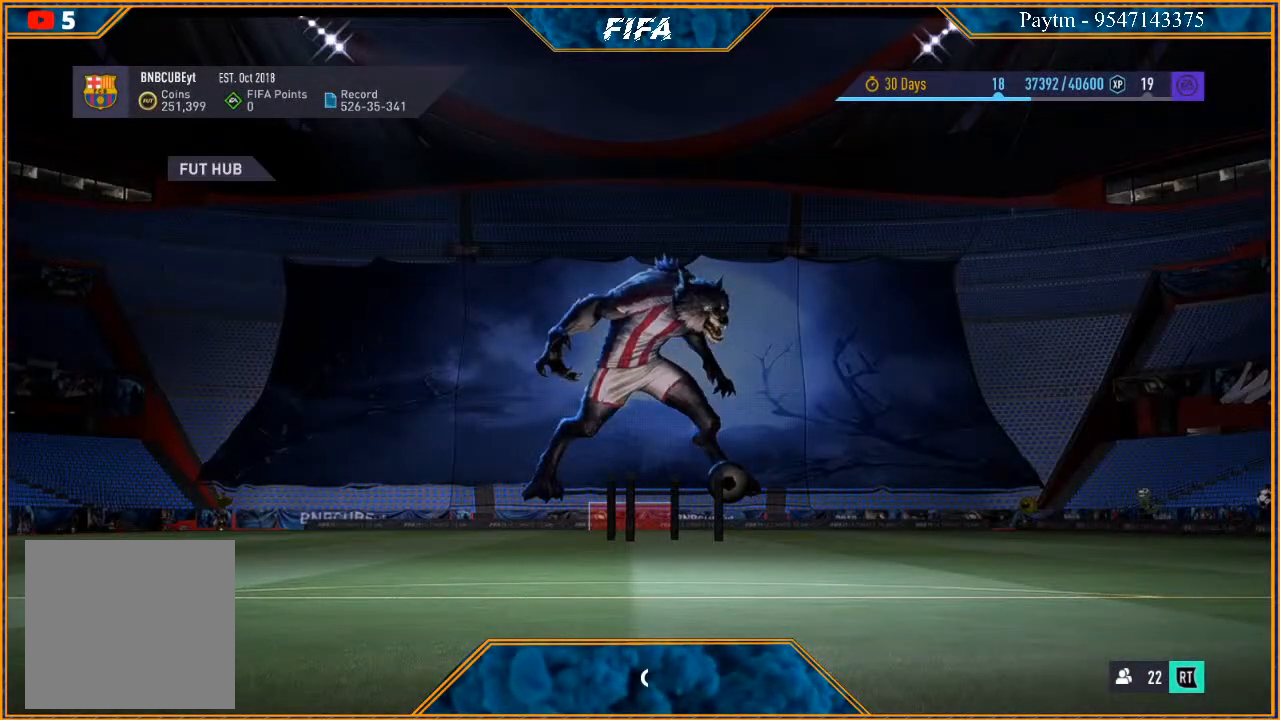
{"buttons": [], "left_stick": "center", "right_stick": "center", "events": []}
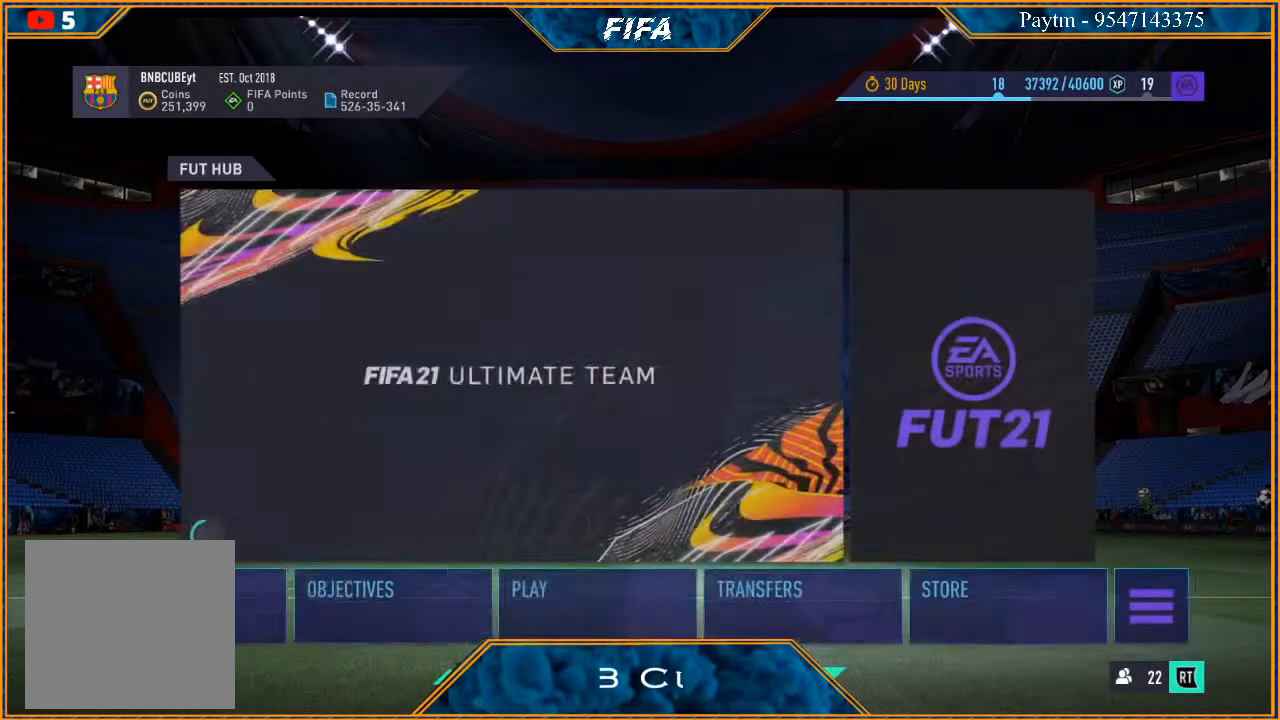
{"buttons": [], "left_stick": "center", "right_stick": "center", "events": []}
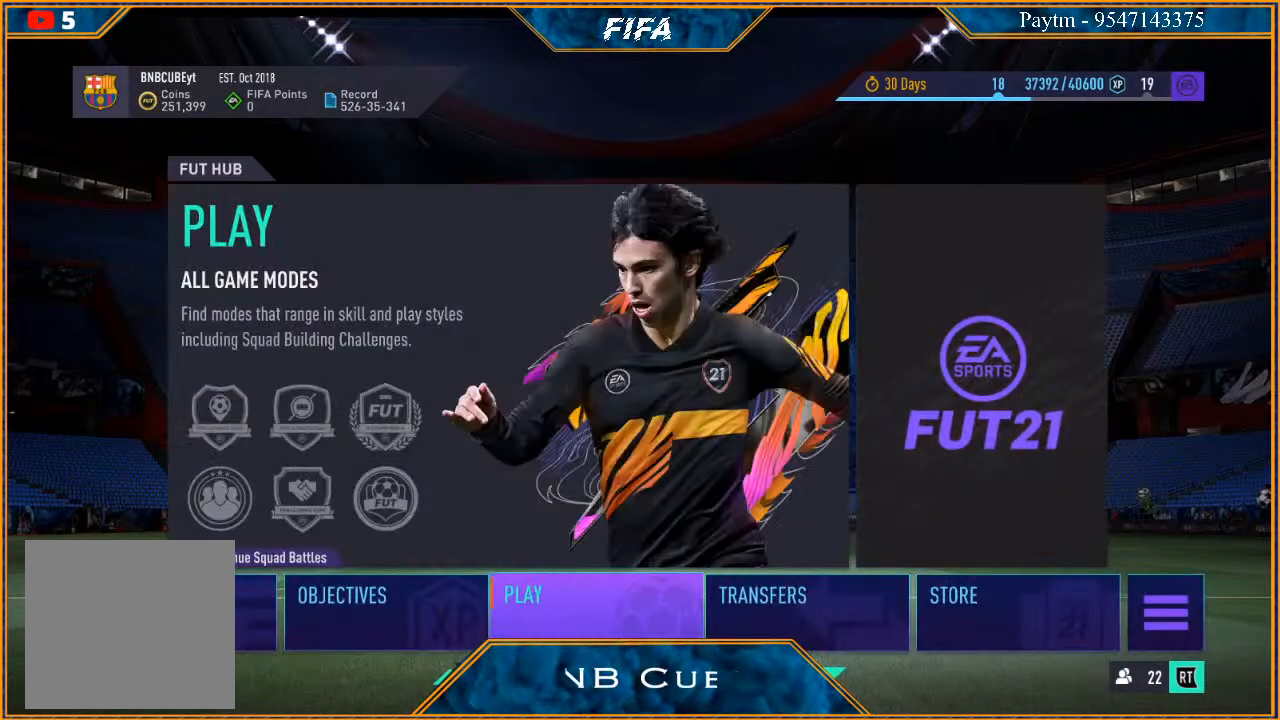
{"buttons": [], "left_stick": "center", "right_stick": "center", "events": []}
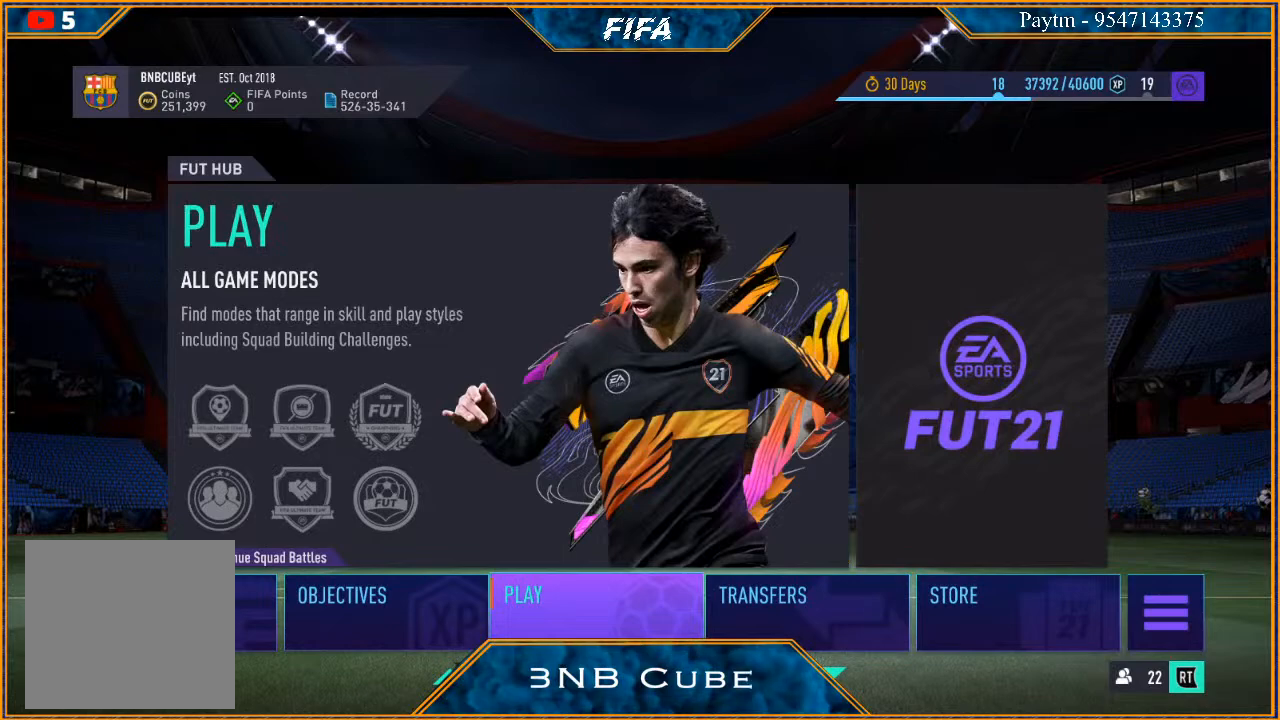
{"buttons": [], "left_stick": "right", "right_stick": "center", "events": [[467, "left_stick", "right"]]}
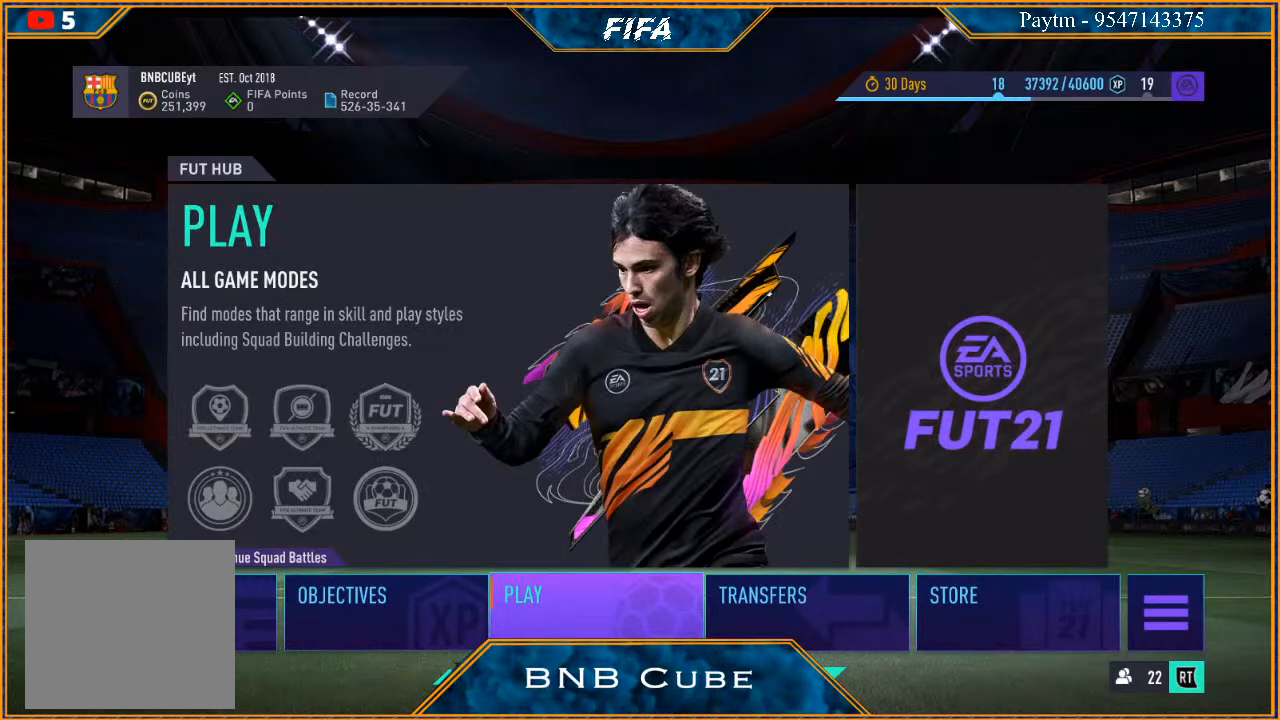
{"buttons": [], "left_stick": "center", "right_stick": "center", "events": [[100, "left_stick", "center"]]}
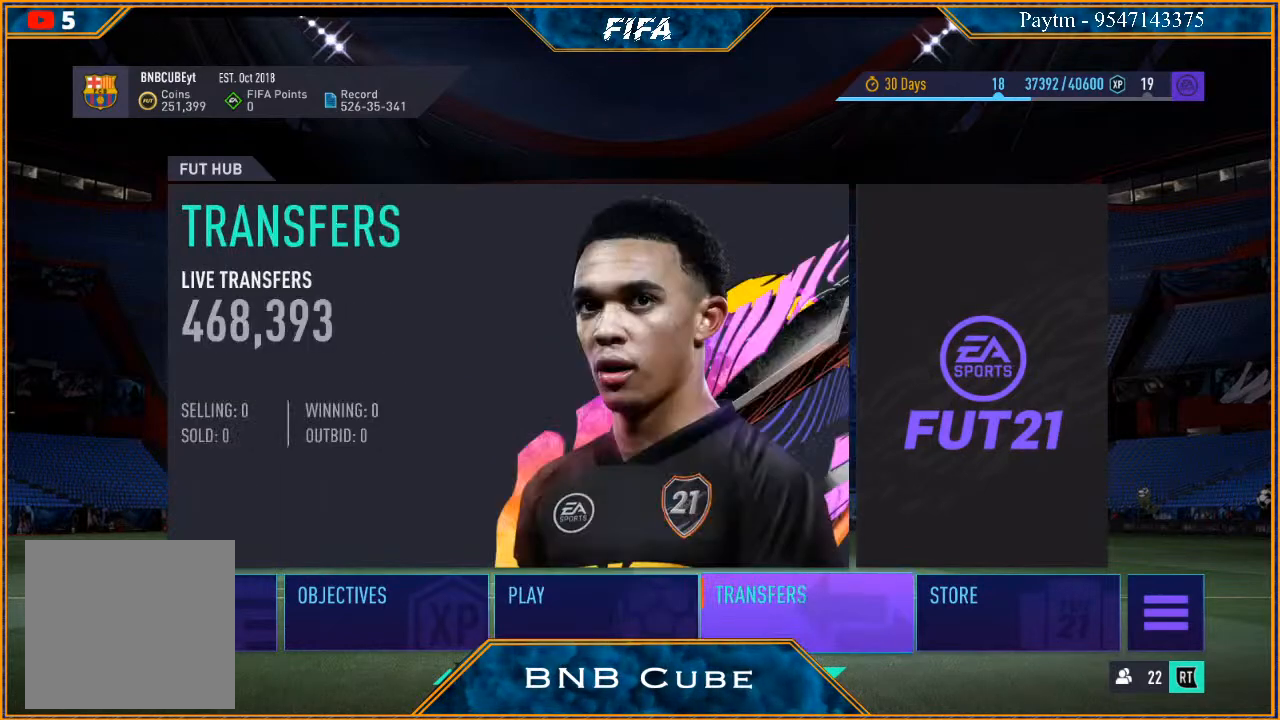
{"buttons": [], "left_stick": "right", "right_stick": "center", "events": [[333, "left_stick", "right"]]}
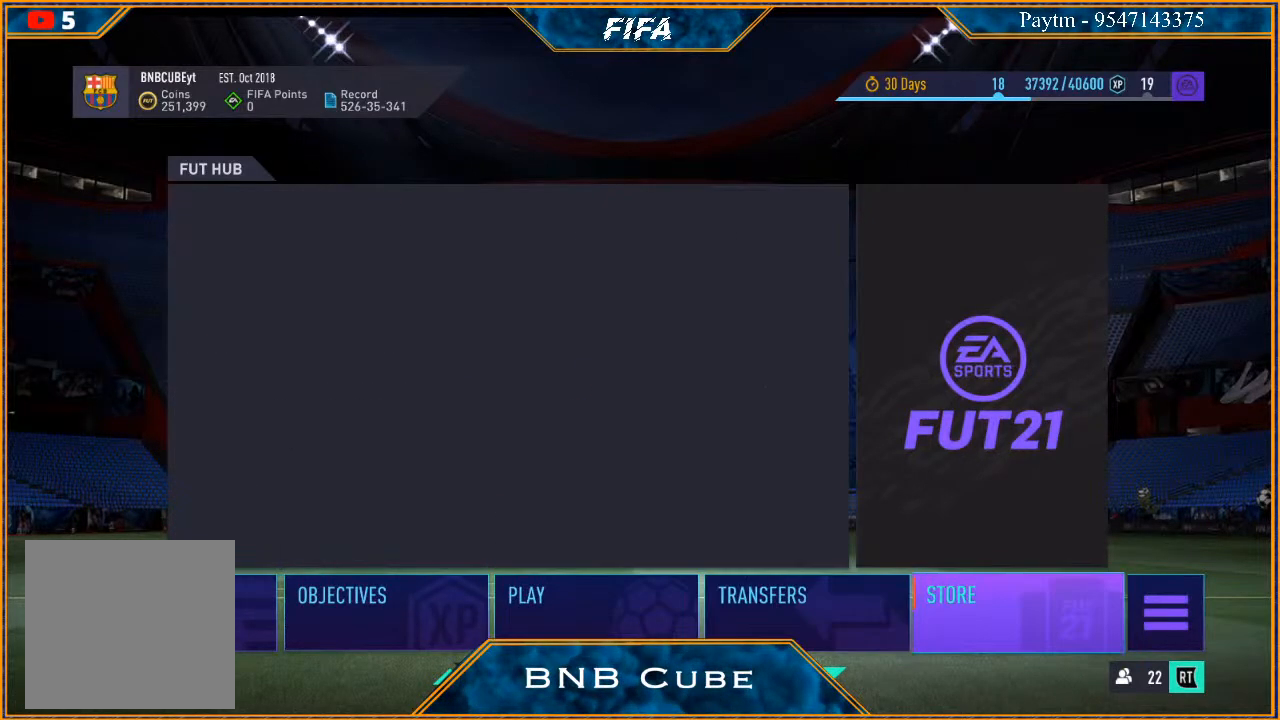
{"buttons": [], "left_stick": "left", "right_stick": "center", "events": [[33, "left_stick", "center"], [467, "left_stick", "left"]]}
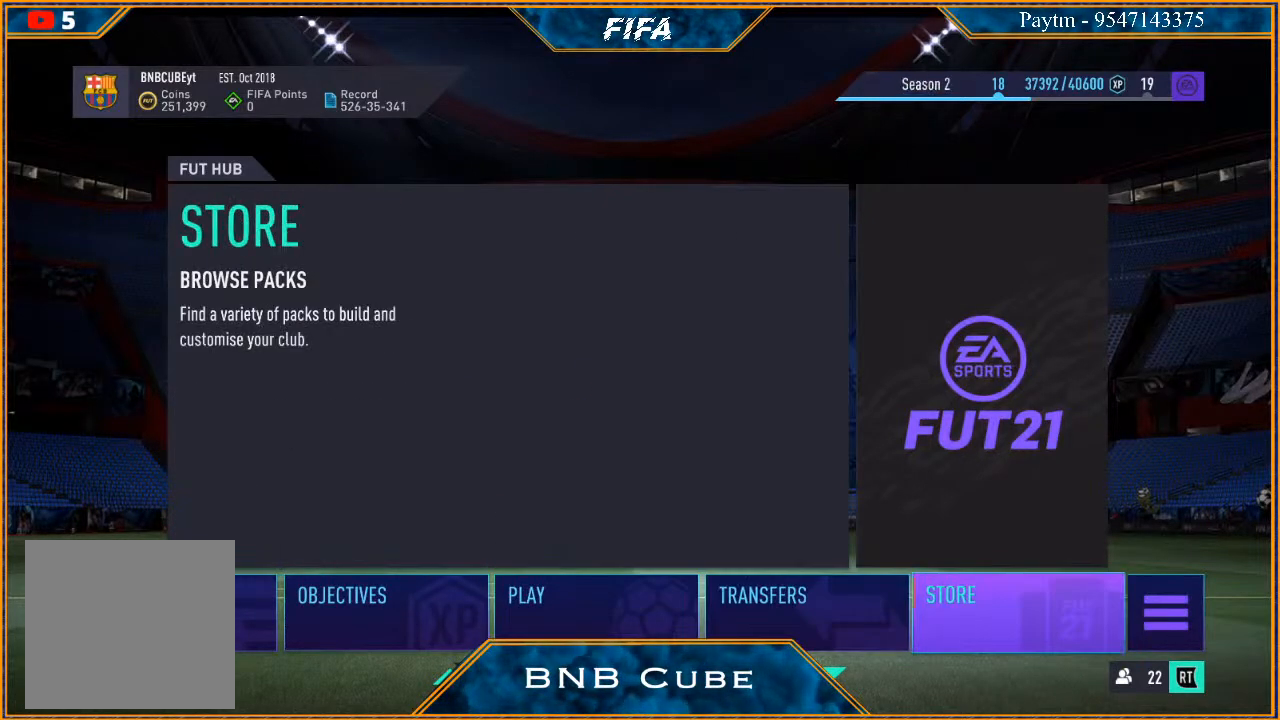
{"buttons": [], "left_stick": "center", "right_stick": "center", "events": [[67, "left_stick", "center"], [367, "A", "down"], [500, "A", "up"]]}
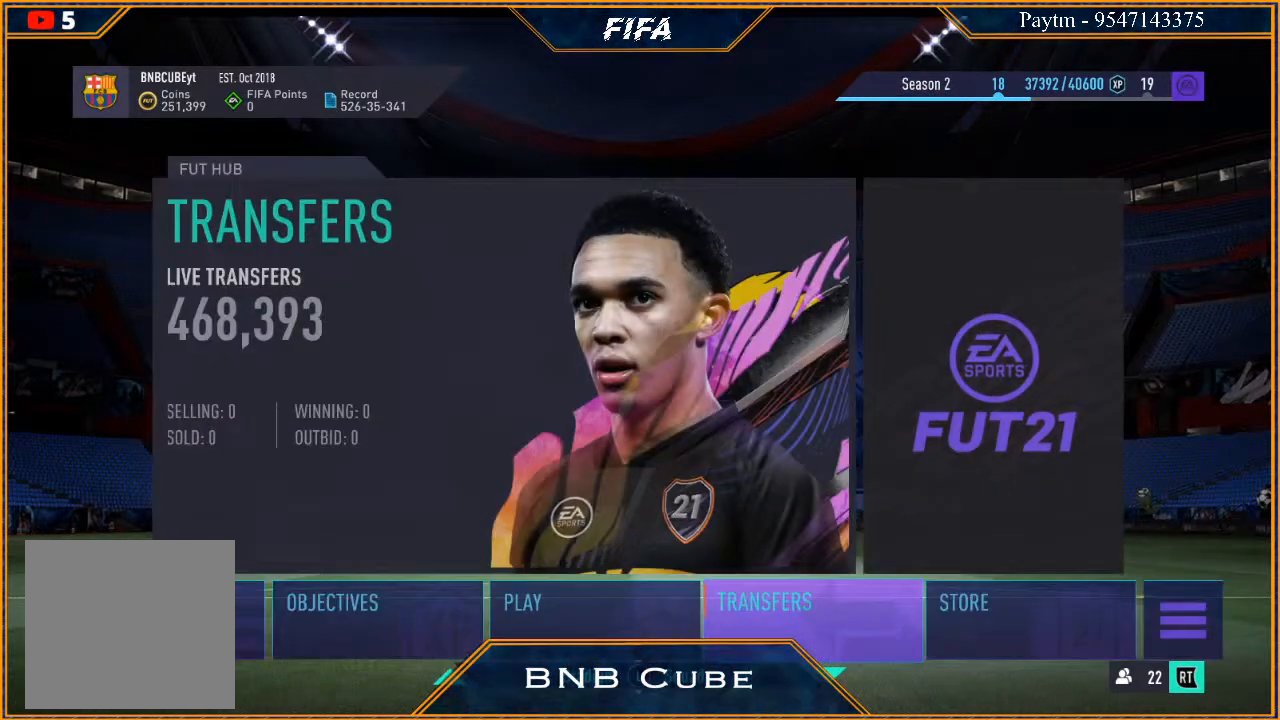
{"buttons": [], "left_stick": "center", "right_stick": "center", "events": []}
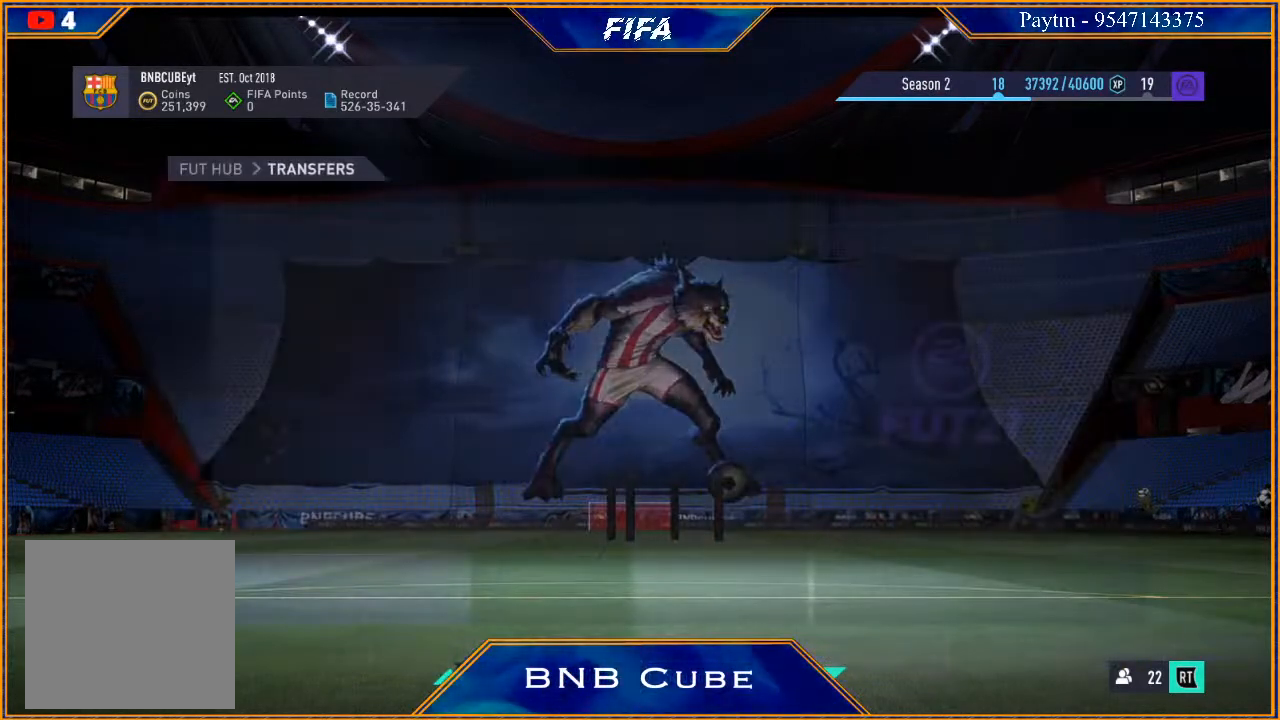
{"buttons": [], "left_stick": "right", "right_stick": "center", "events": [[400, "left_stick", "right"]]}
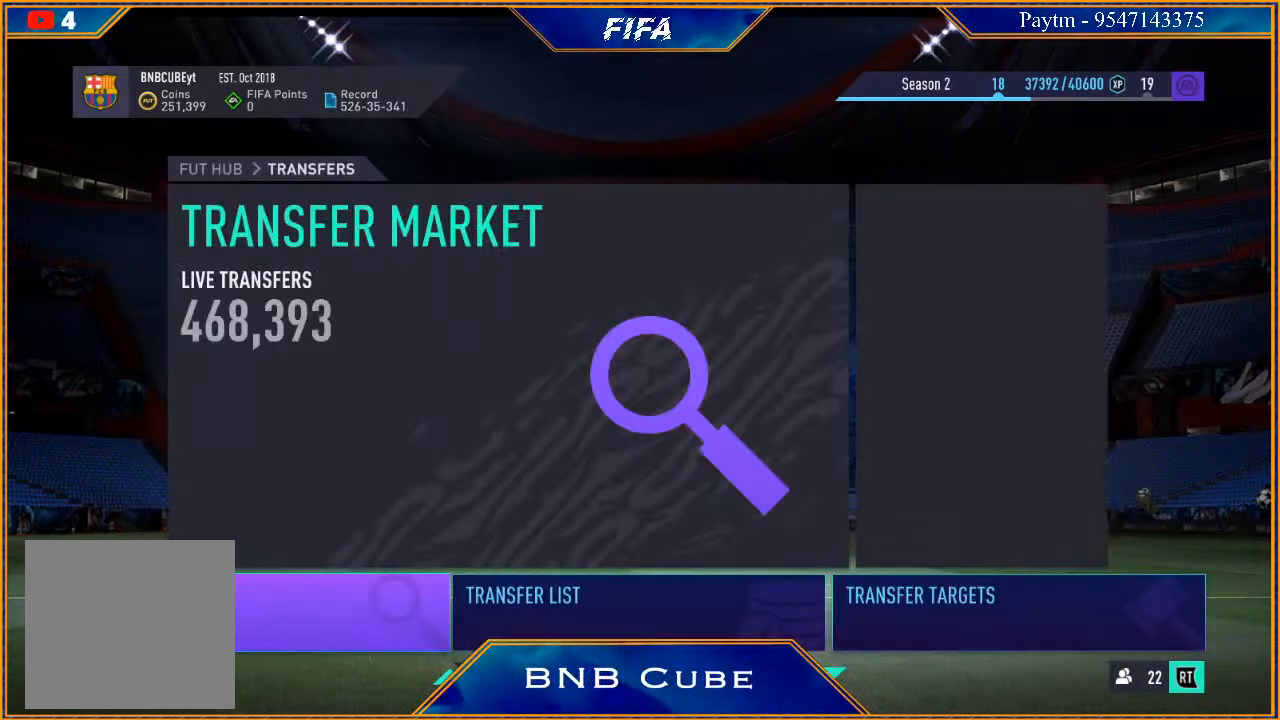
{"buttons": [], "left_stick": "center", "right_stick": "center", "events": [[67, "left_stick", "center"], [267, "A", "down"], [400, "A", "up"]]}
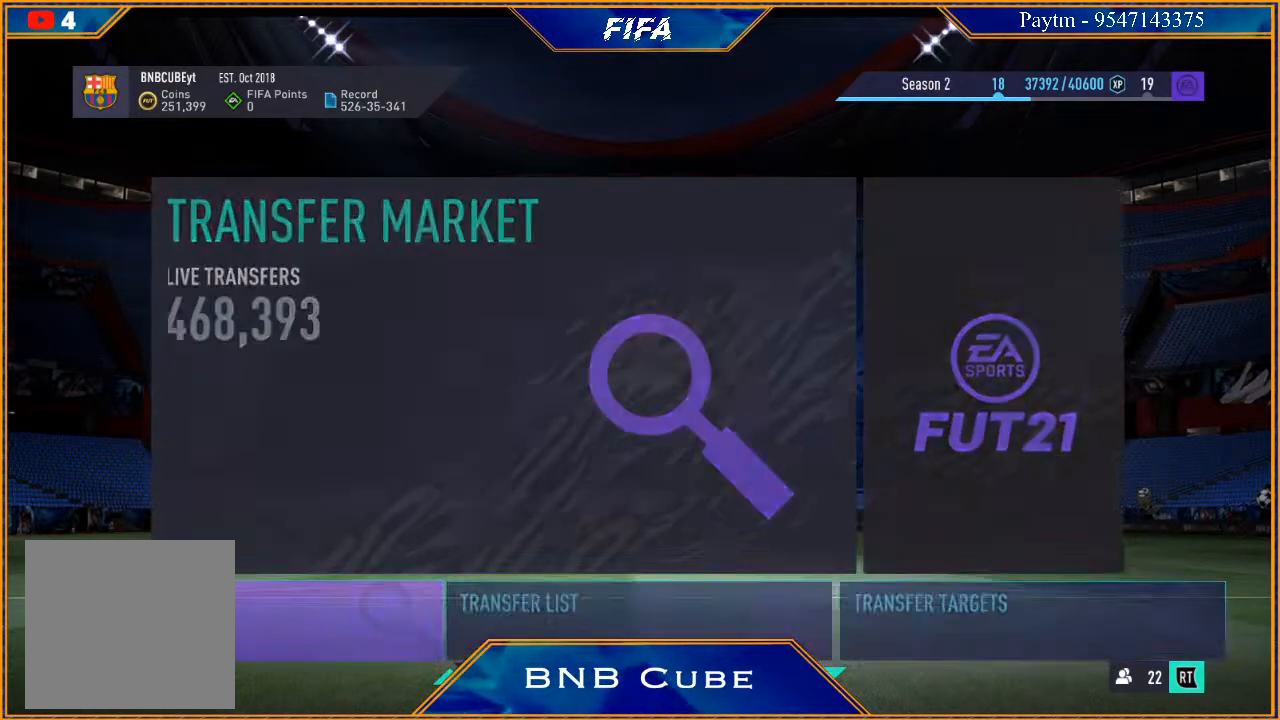
{"buttons": [], "left_stick": "center", "right_stick": "center", "events": []}
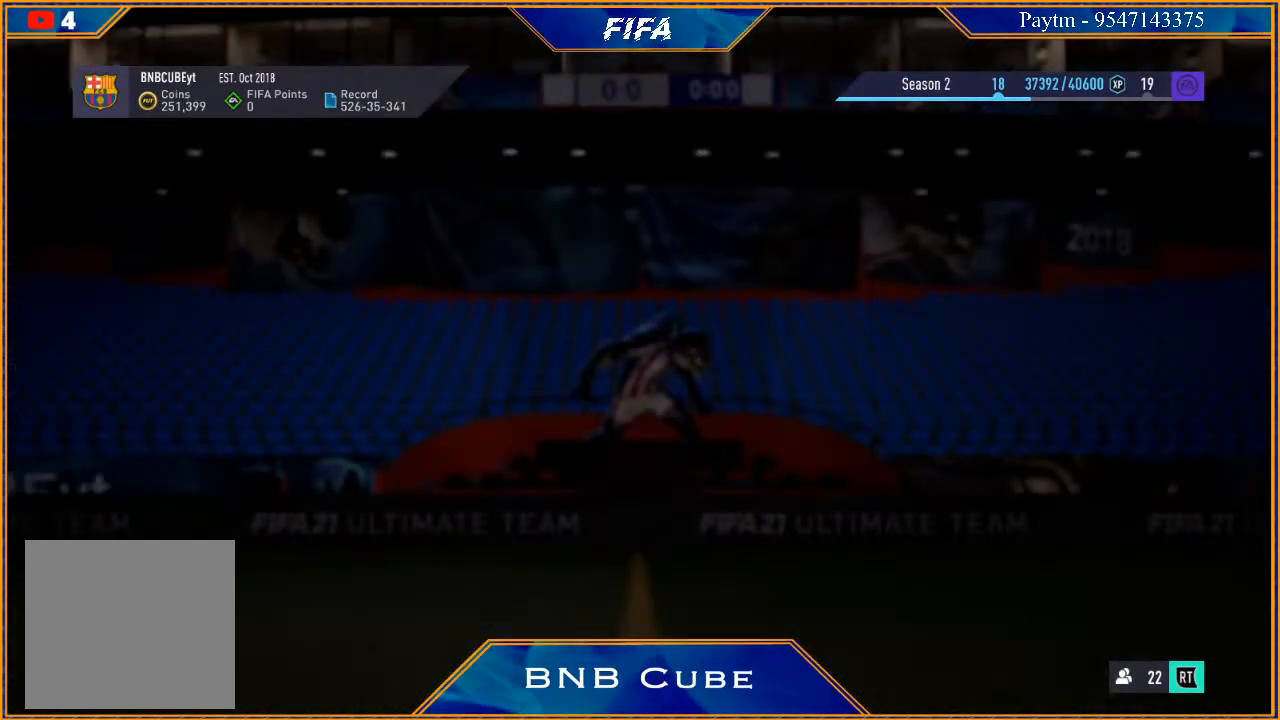
{"buttons": [], "left_stick": "center", "right_stick": "center", "events": []}
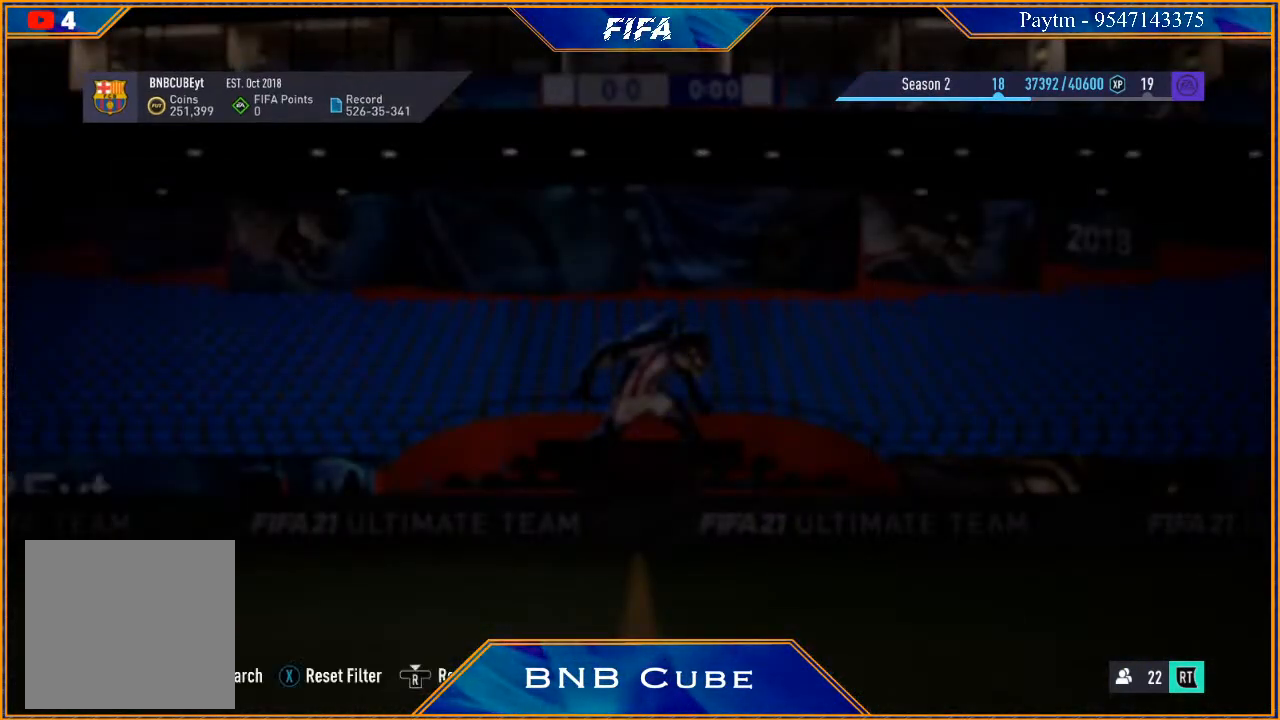
{"buttons": [], "left_stick": "center", "right_stick": "center", "events": []}